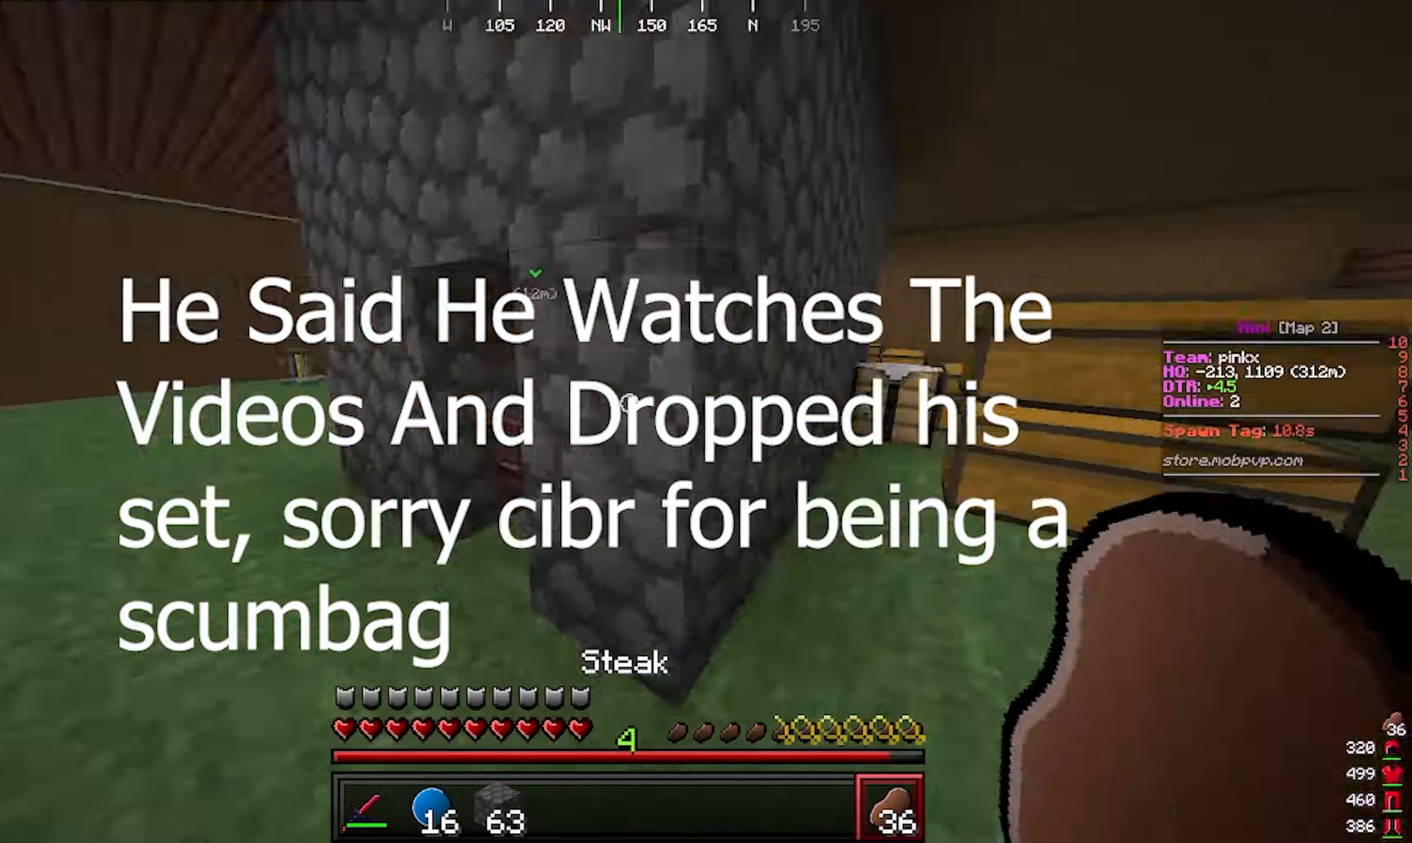
Gameplay with keyboard and mouse; each line is a JSON object with the keys and mouse buttons held at the frame after it. "events" lists presses ("down") and releases ("up") of "a", "d", "s", "w", "mouse_left" and "mouse_right" between this image and that frame as [ms after this image, input, new state], when the widget could be followed in between. "mouse_left", "mouse_right" = the "left", "right" buttons of the "mouse" list. No other keys are recorded. Fast repeated clicks can show as one long hold. Mouse movement is not recorded.
{"keys": [], "mouse": ["right"], "events": [[83, "a", "up"], [183, "w", "up"], [483, "mouse_right", "down"]]}
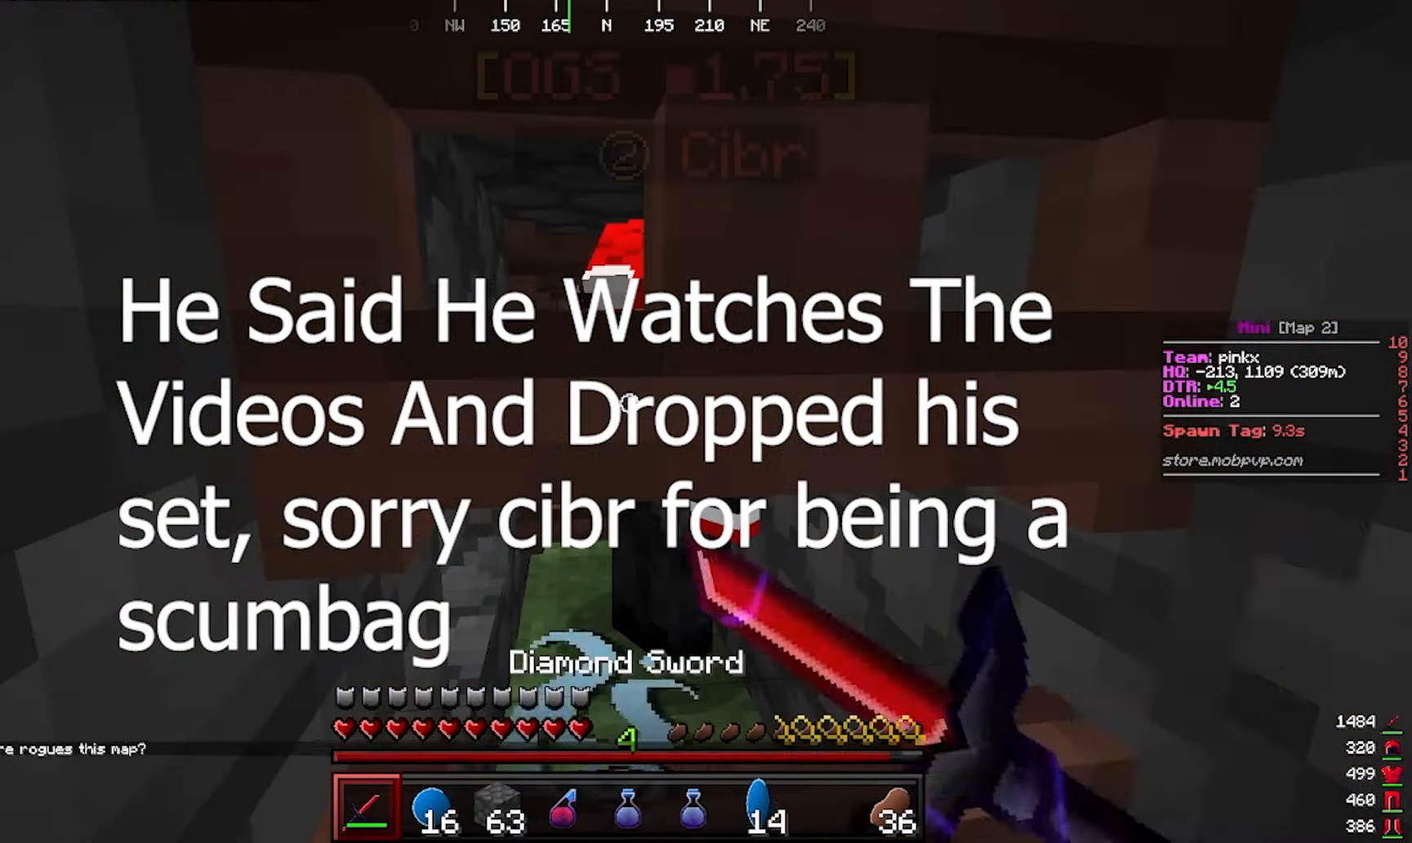
{"keys": [], "mouse": [], "events": [[350, "mouse_right", "up"]]}
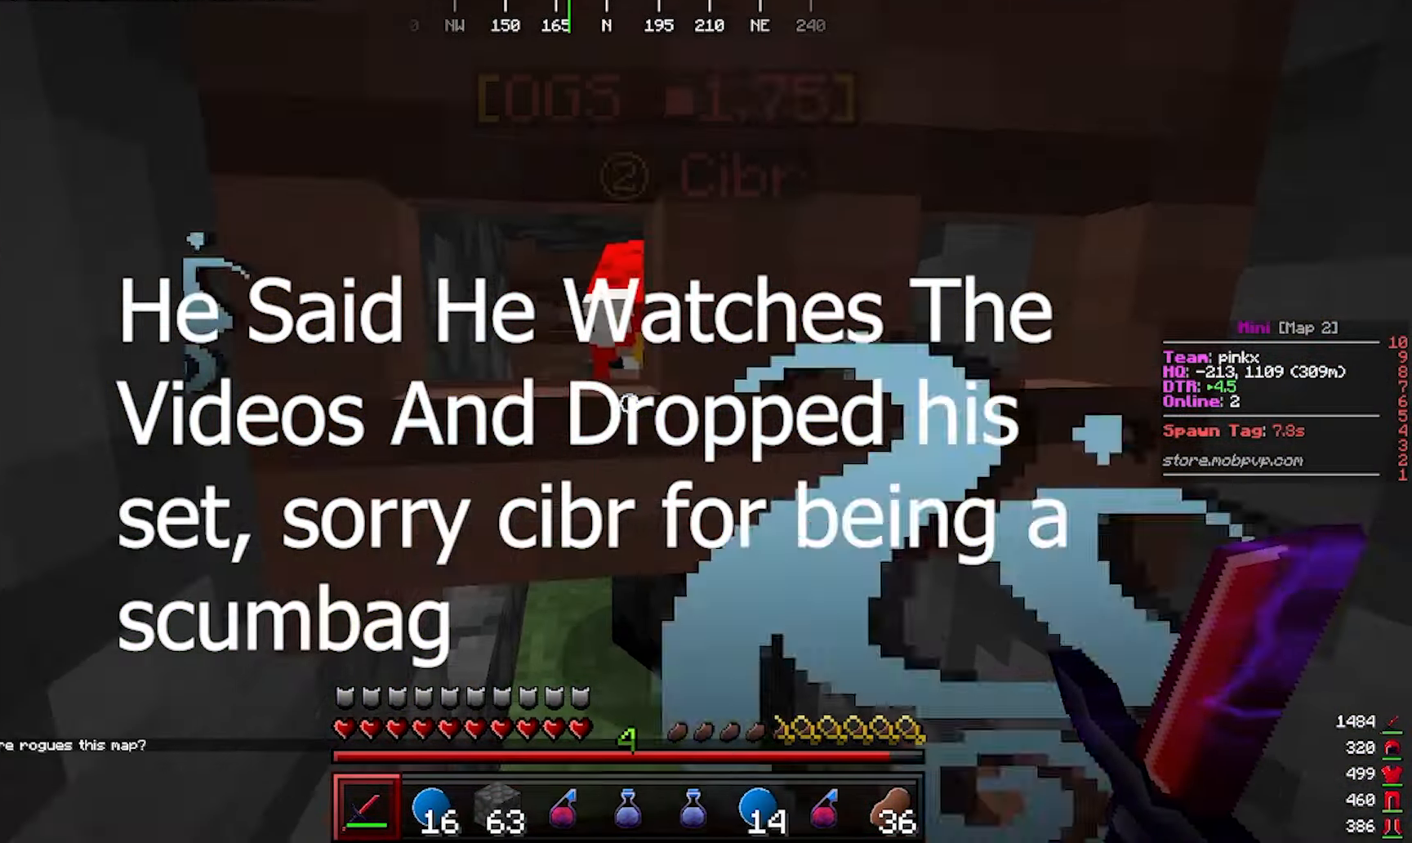
{"keys": [], "mouse": ["right"], "events": [[83, "mouse_right", "down"], [217, "mouse_right", "up"], [417, "mouse_right", "down"]]}
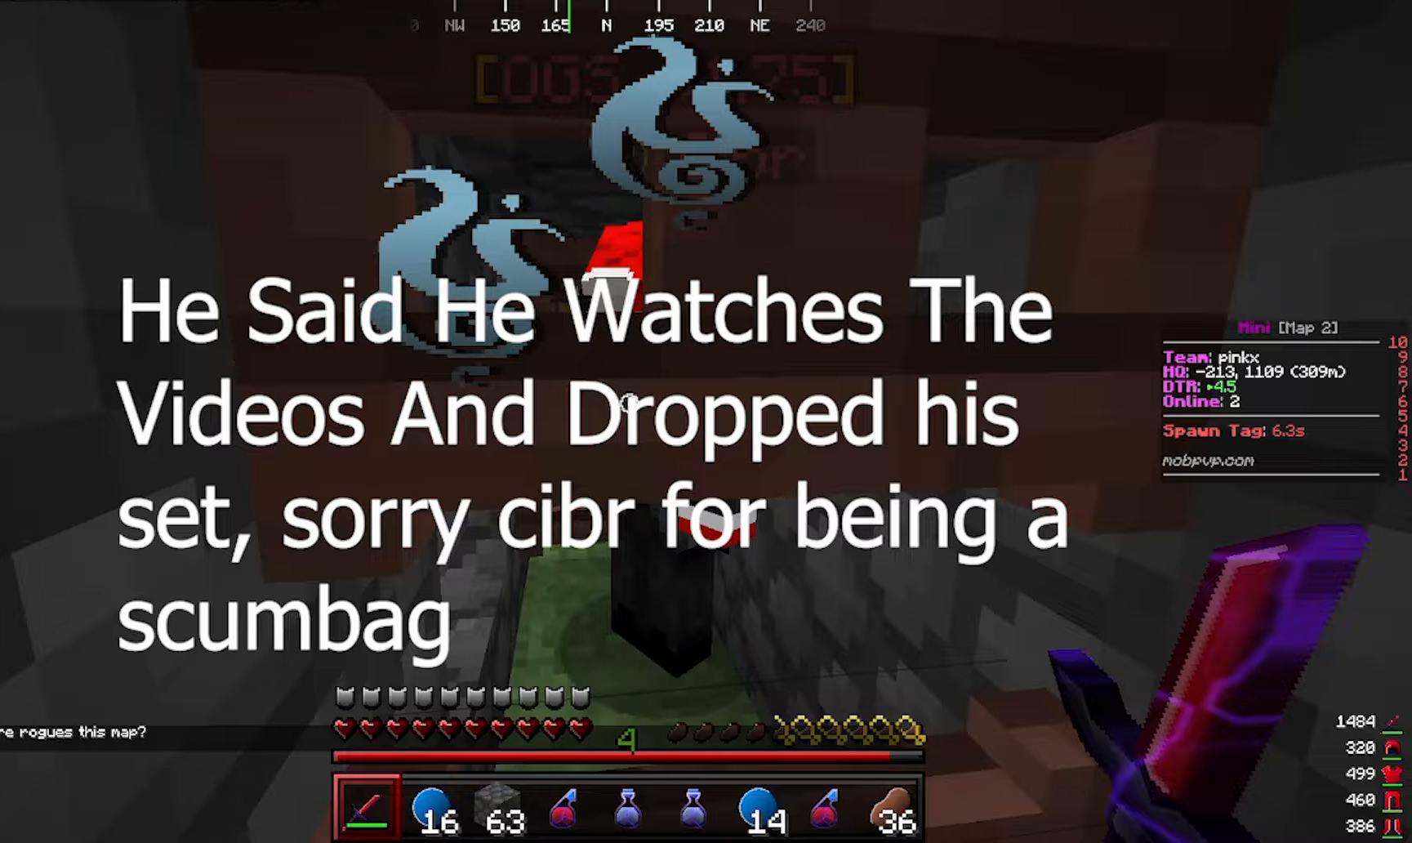
{"keys": [], "mouse": [], "events": [[83, "mouse_right", "up"], [100, "s", "down"], [217, "a", "down"], [317, "s", "up"], [350, "a", "up"]]}
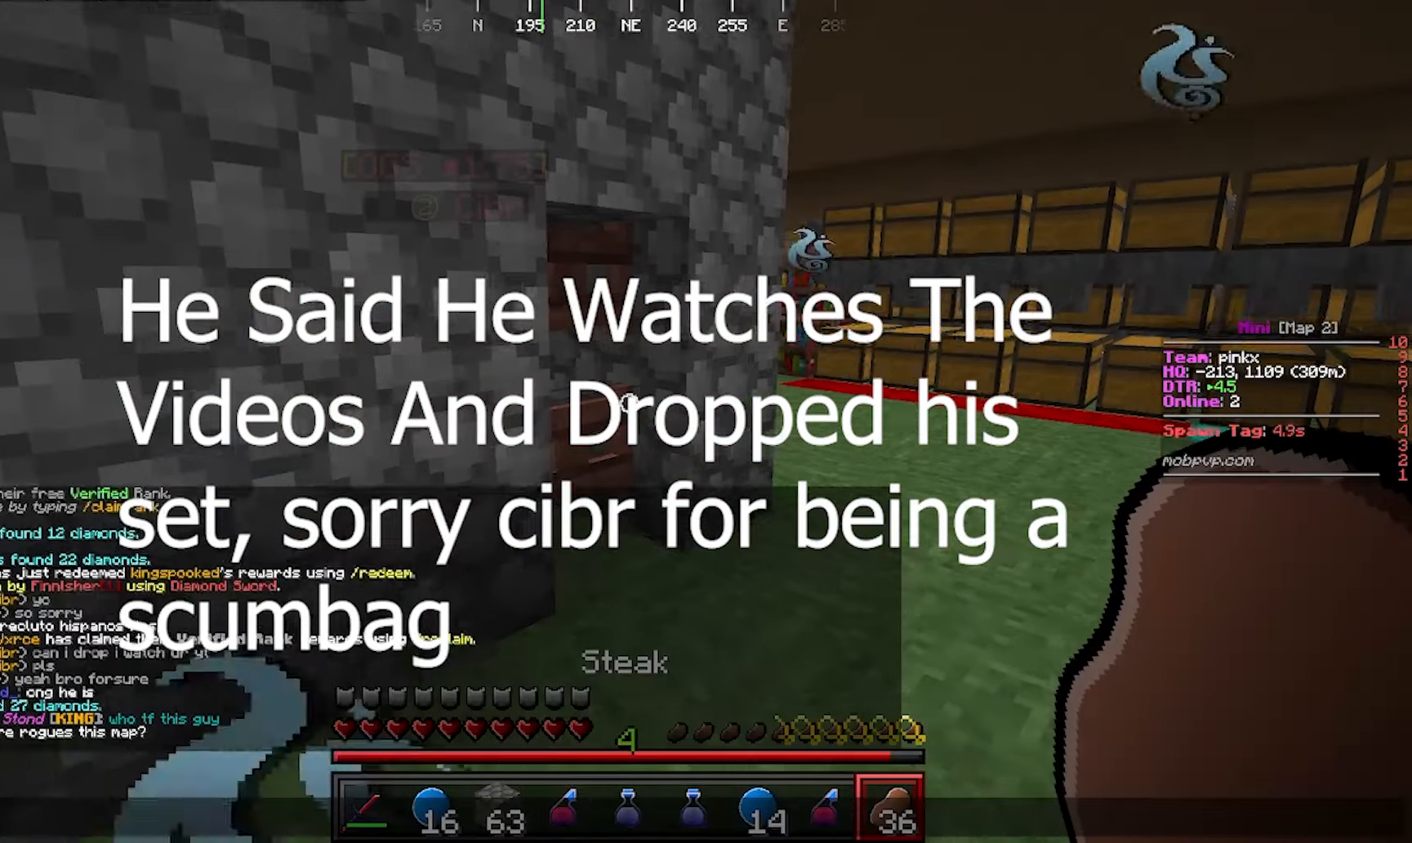
{"keys": [], "mouse": [], "events": []}
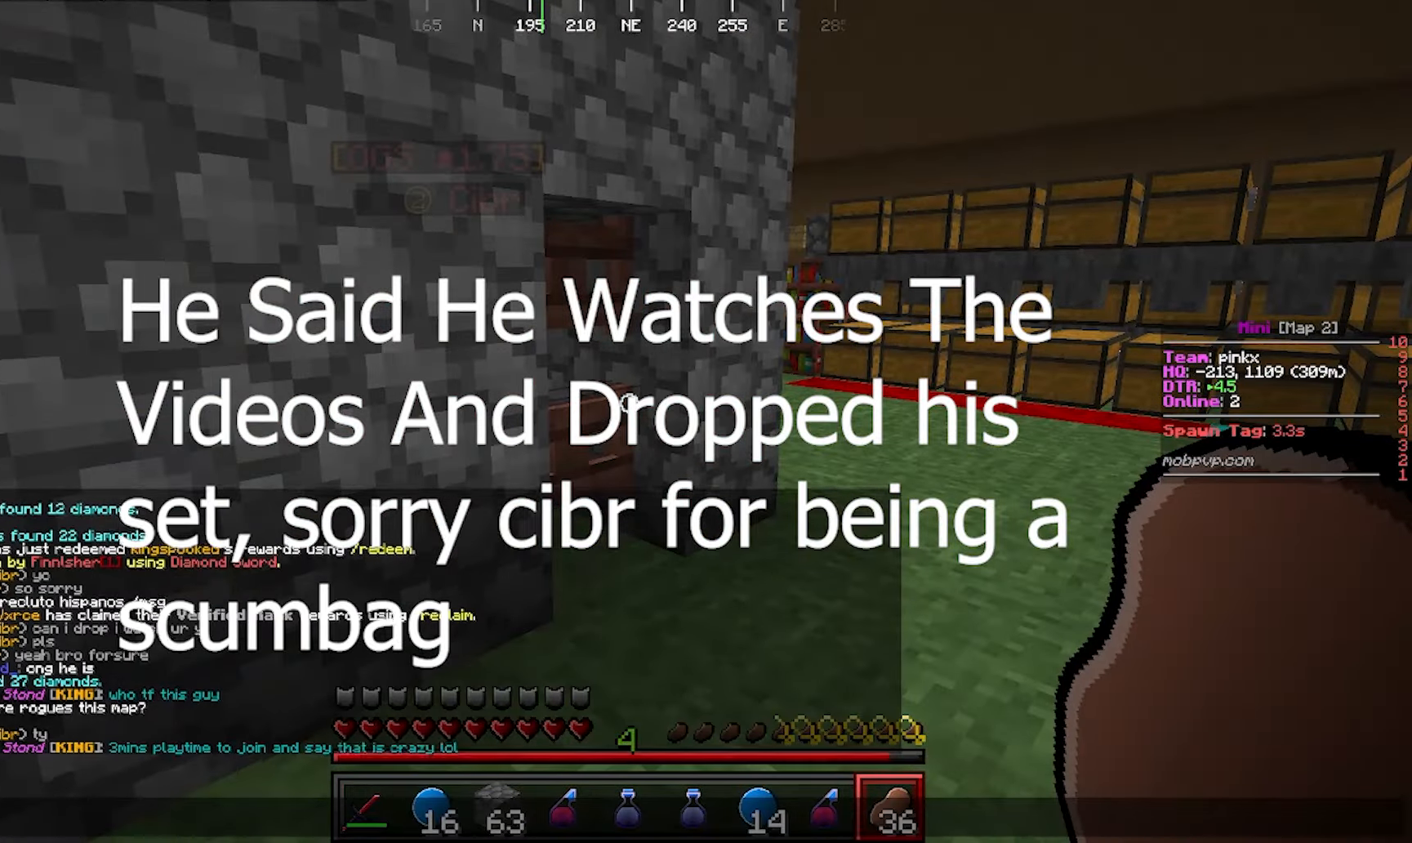
{"keys": [], "mouse": [], "events": []}
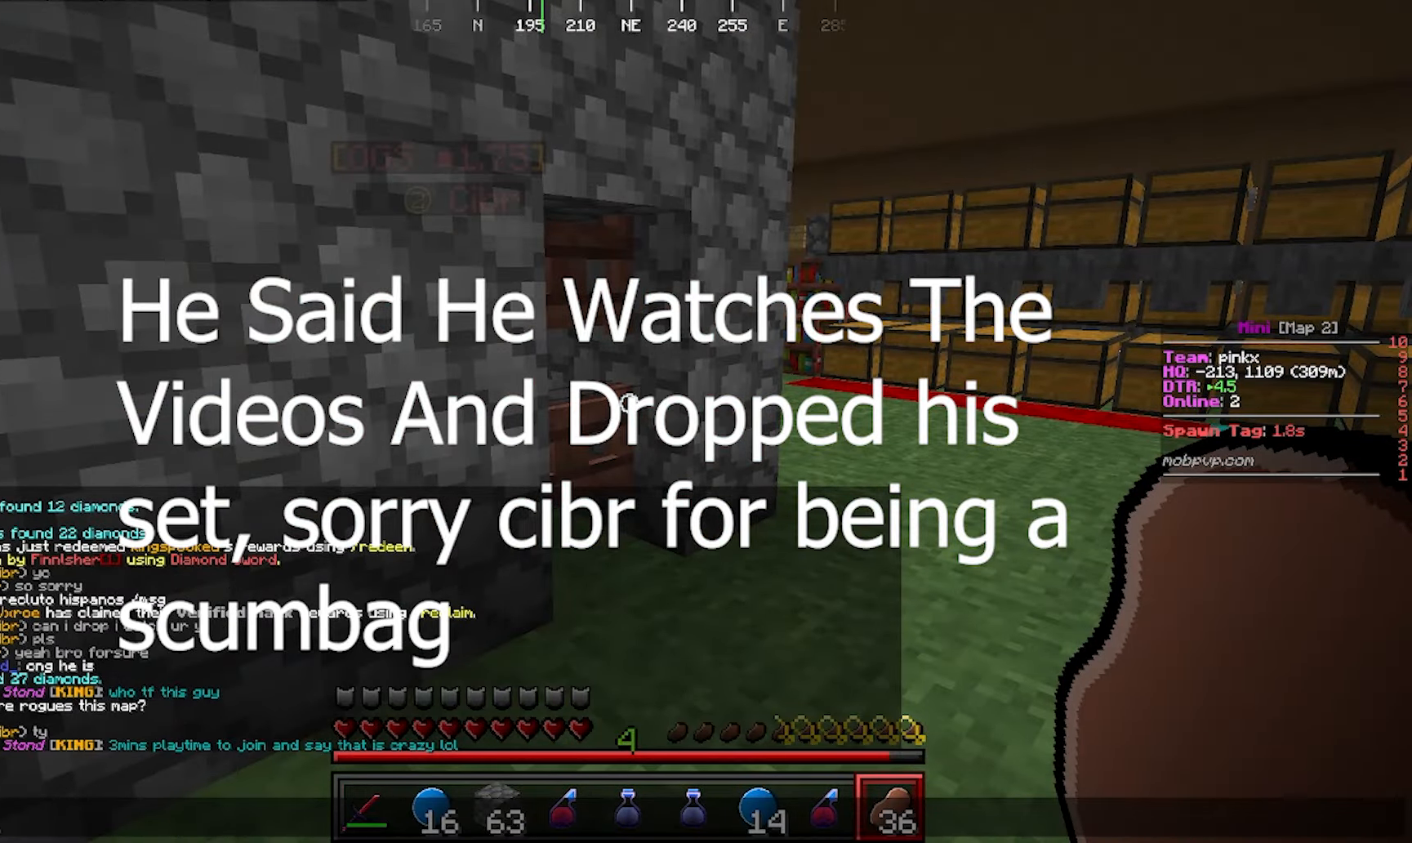
{"keys": [], "mouse": [], "events": []}
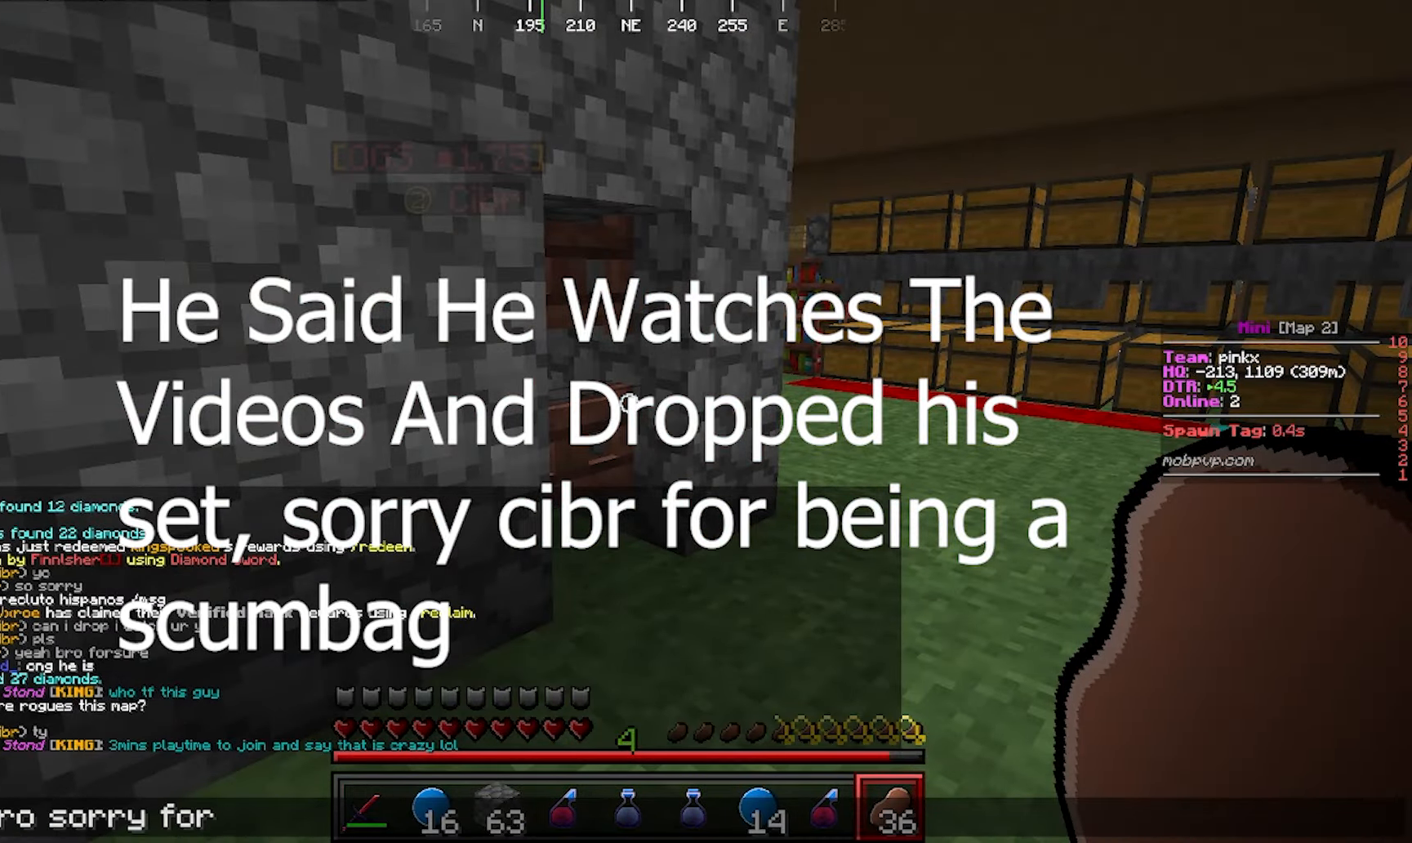
{"keys": [], "mouse": [], "events": []}
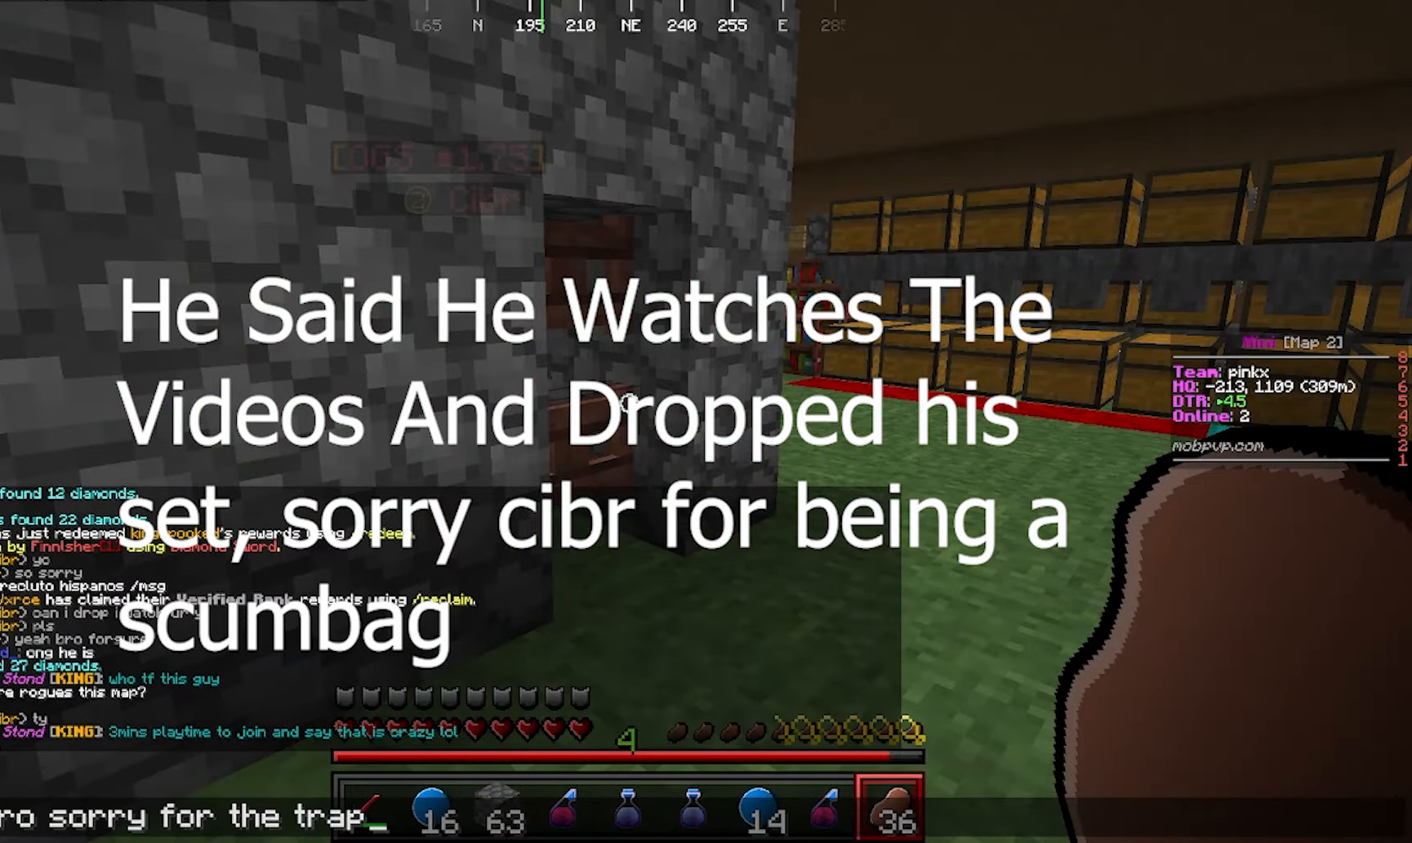
{"keys": ["d", "w"], "mouse": [], "events": [[200, "w", "down"], [300, "d", "down"]]}
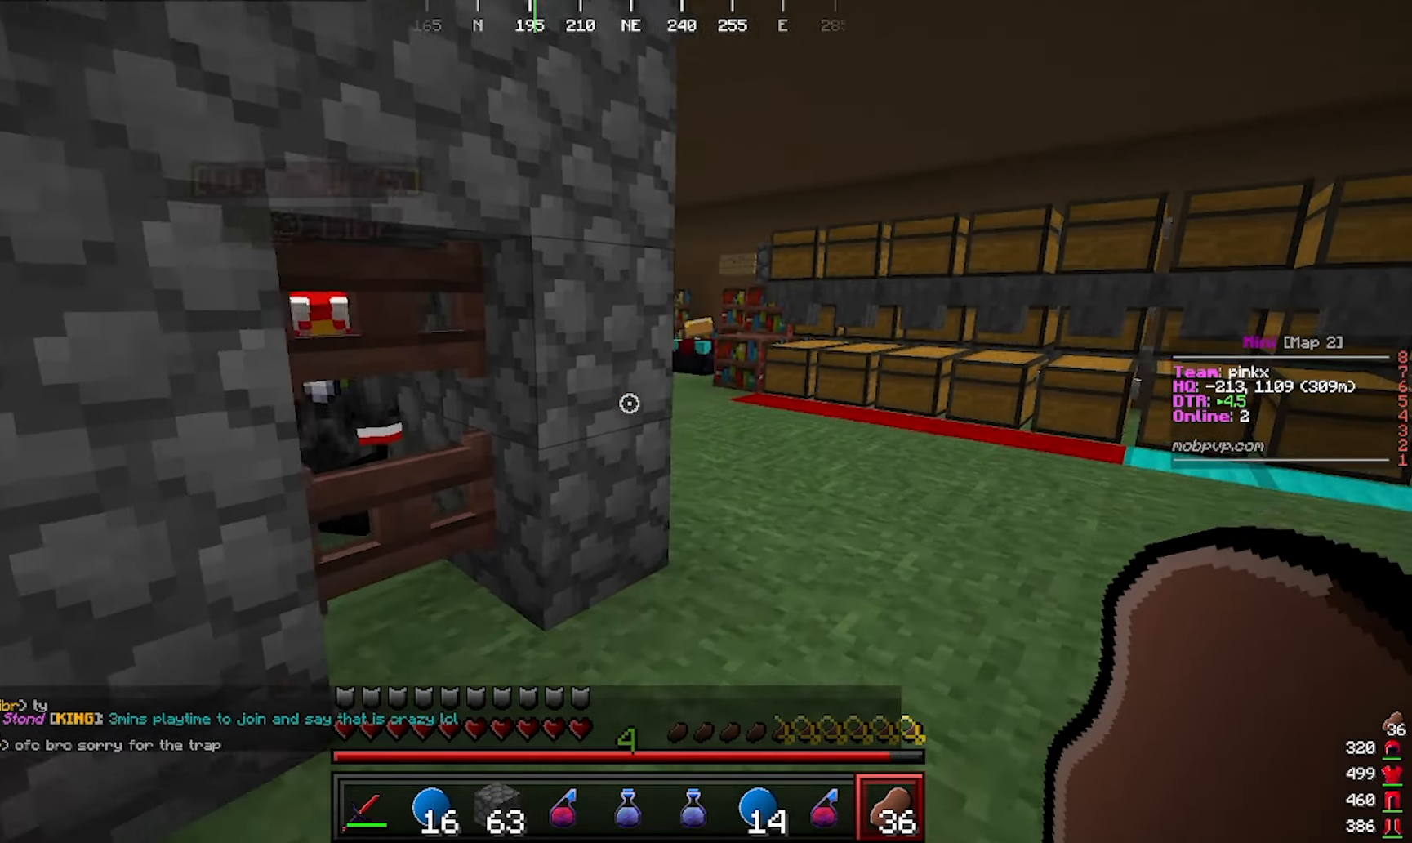
{"keys": ["a"], "mouse": []}
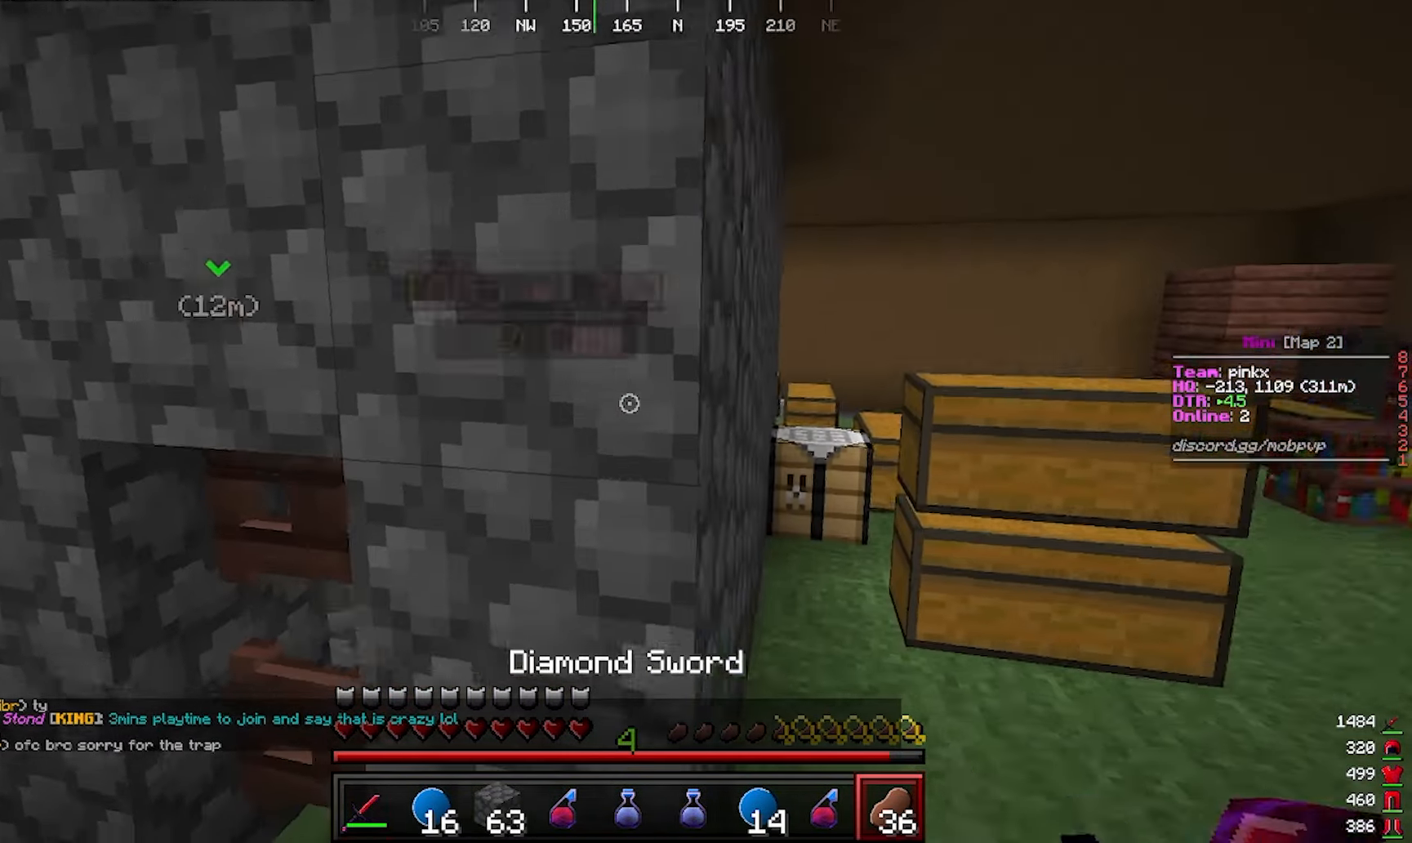
{"keys": ["a"], "mouse": [], "events": []}
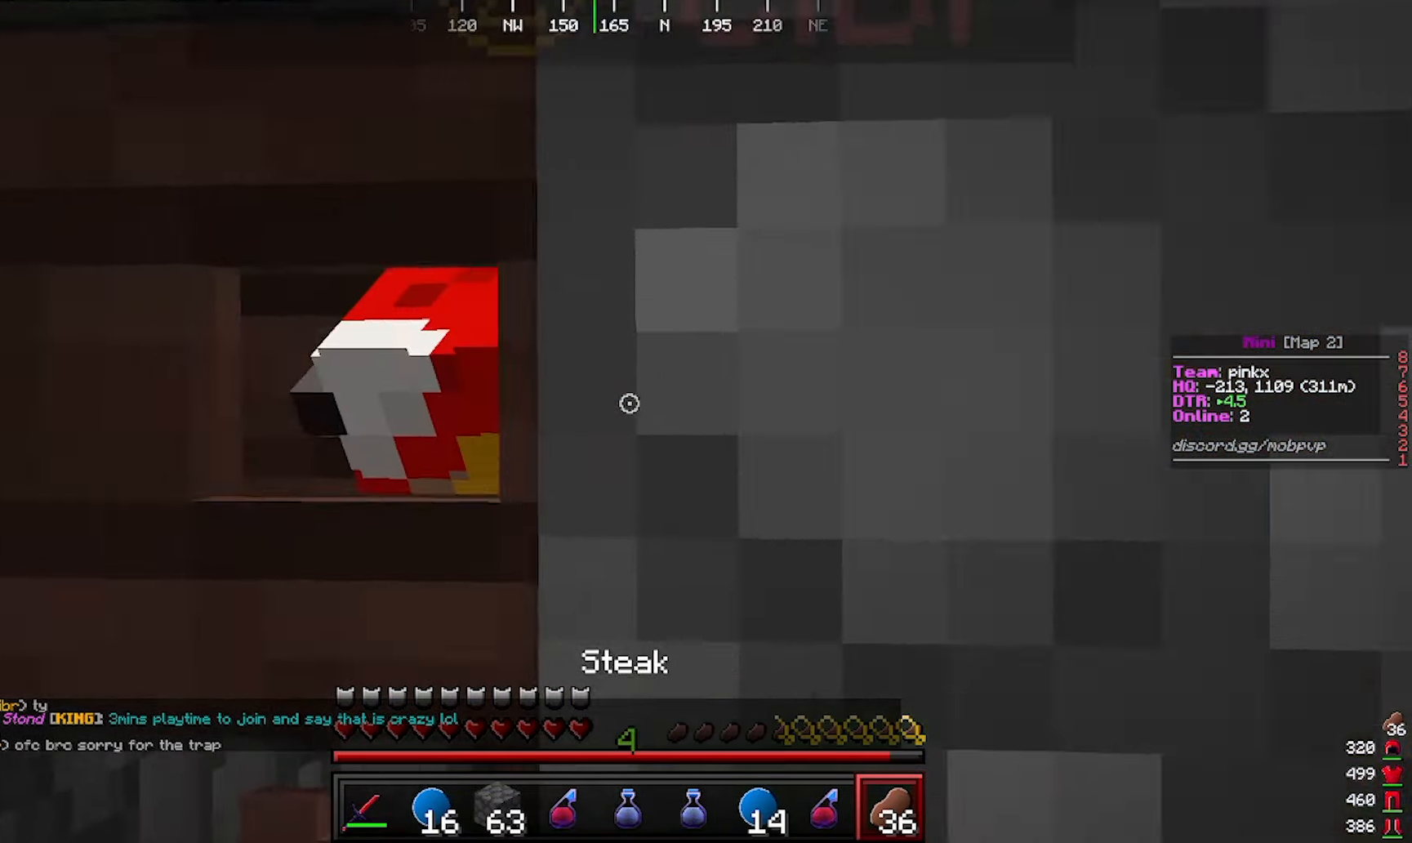
{"keys": ["w"], "mouse": []}
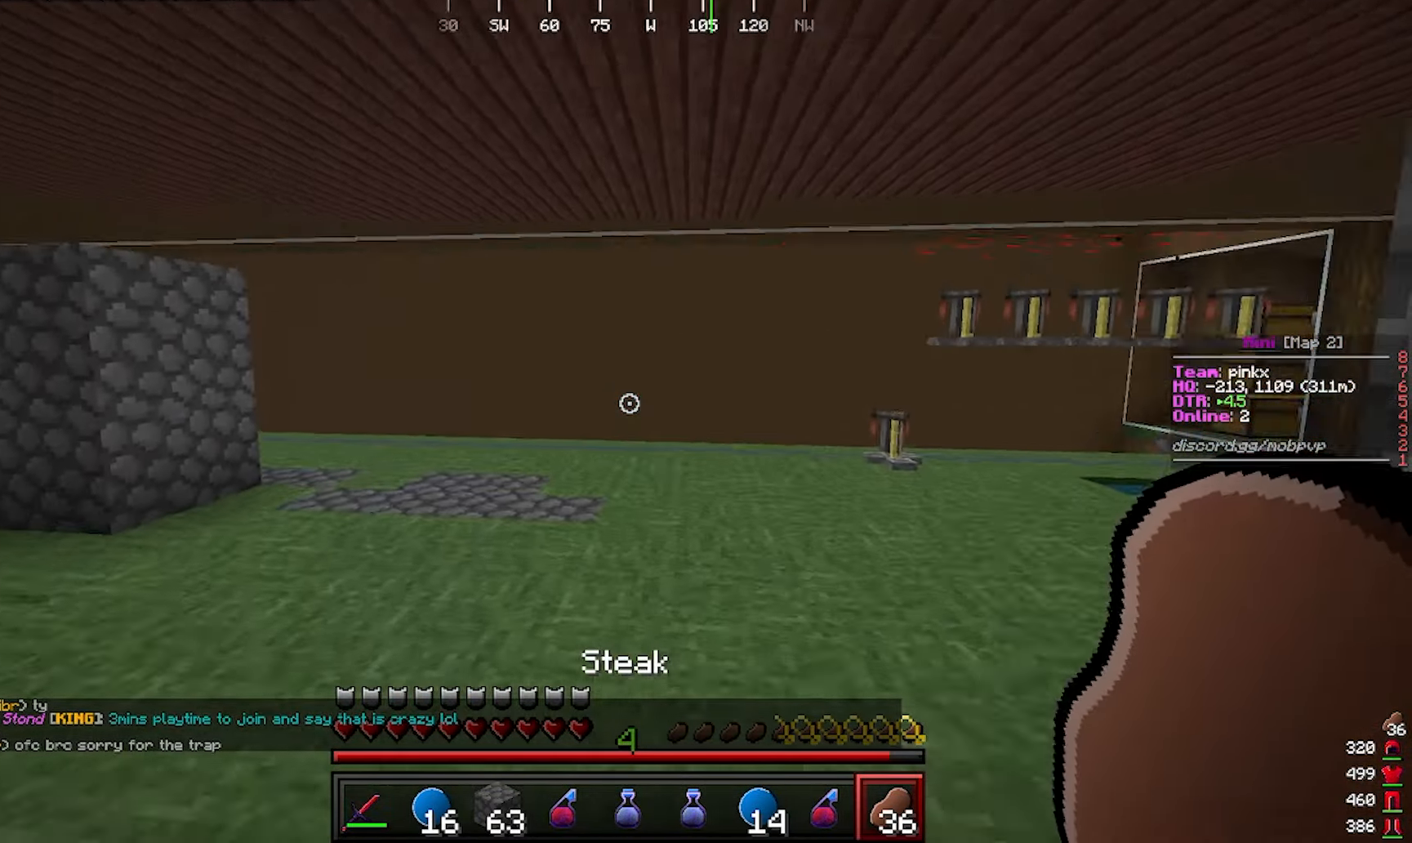
{"keys": ["w"], "mouse": [], "events": []}
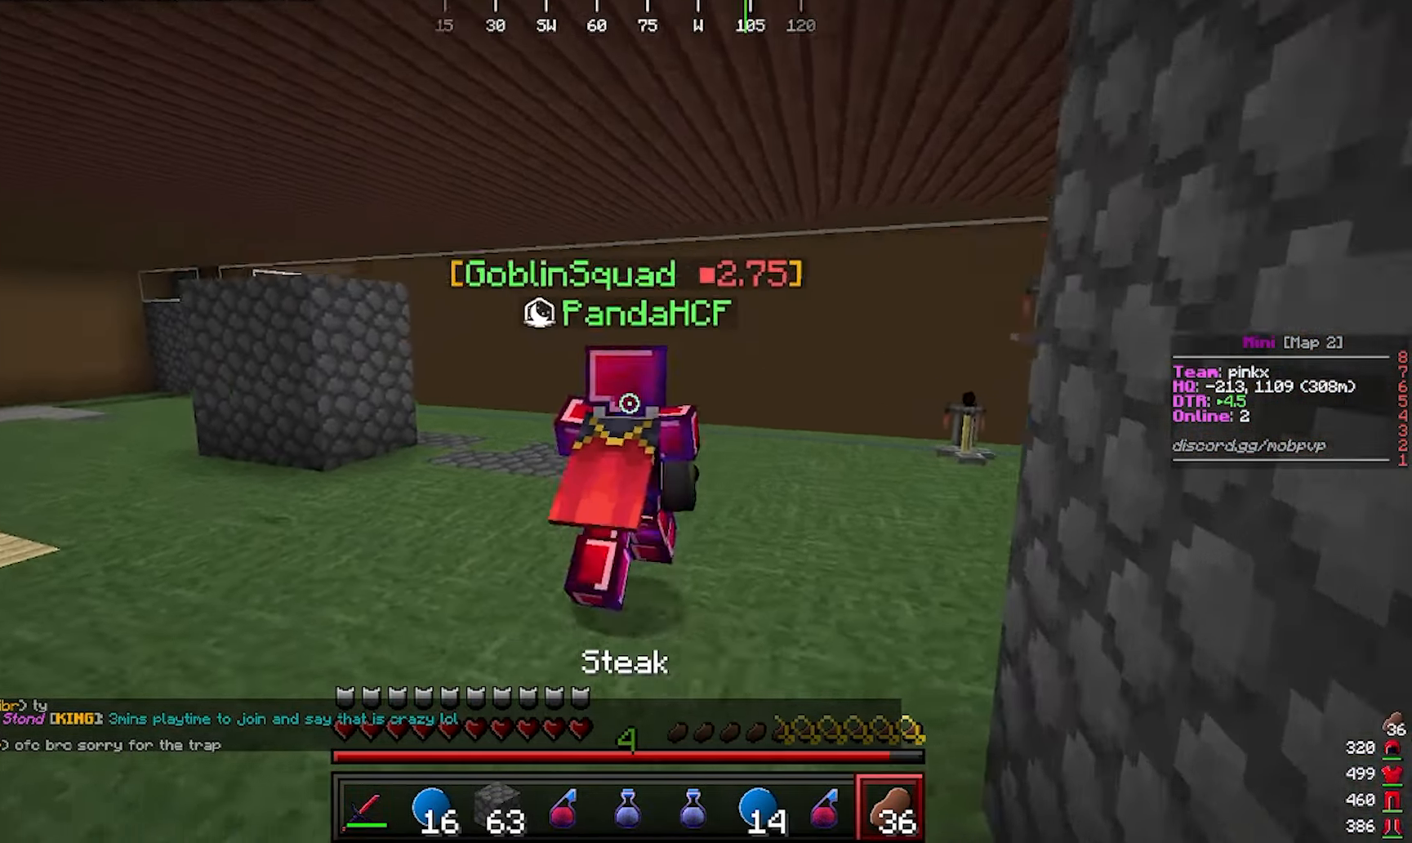
{"keys": ["w"], "mouse": [], "events": []}
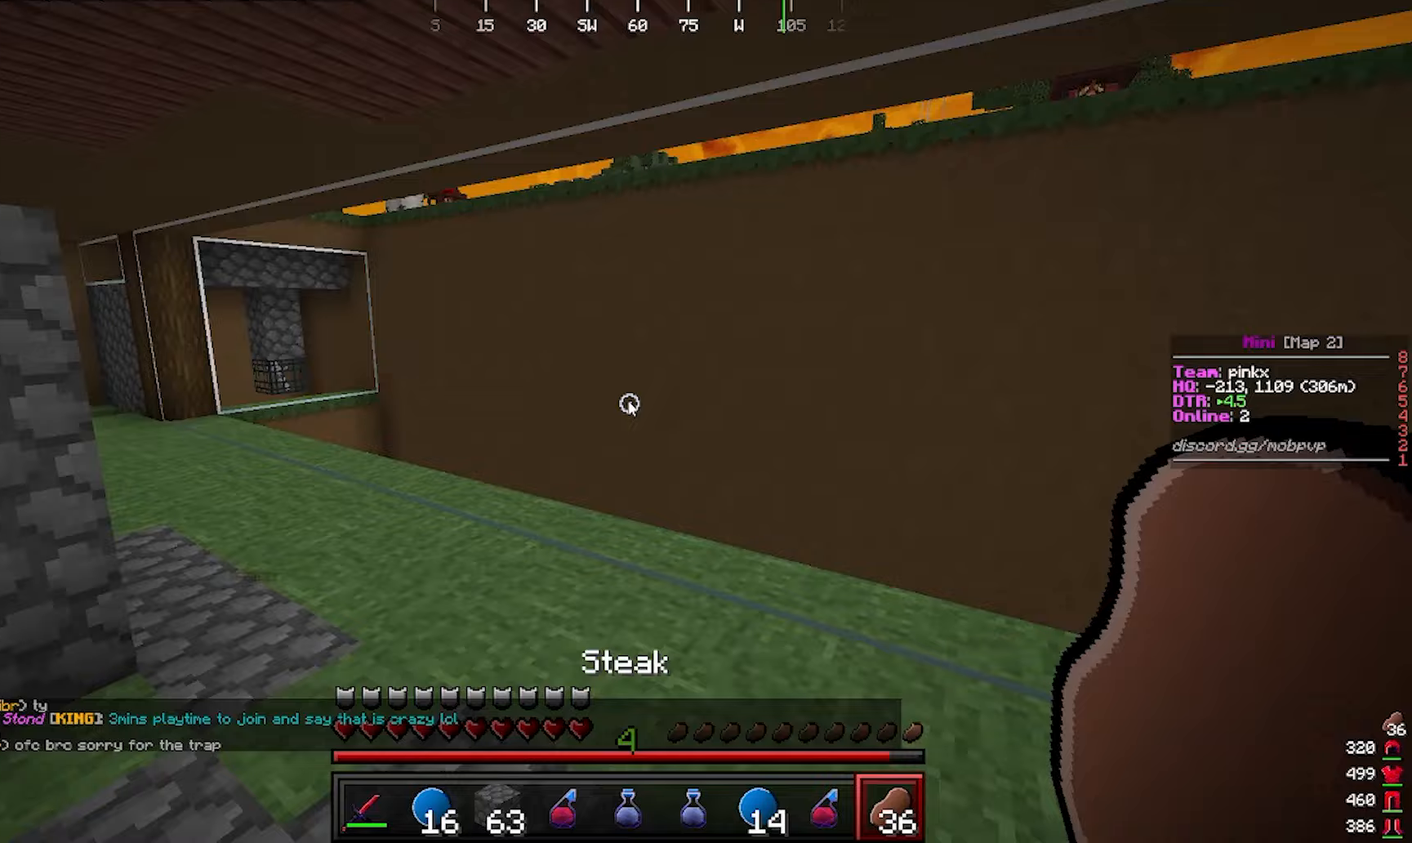
{"keys": [], "mouse": [], "events": [[83, "w", "up"]]}
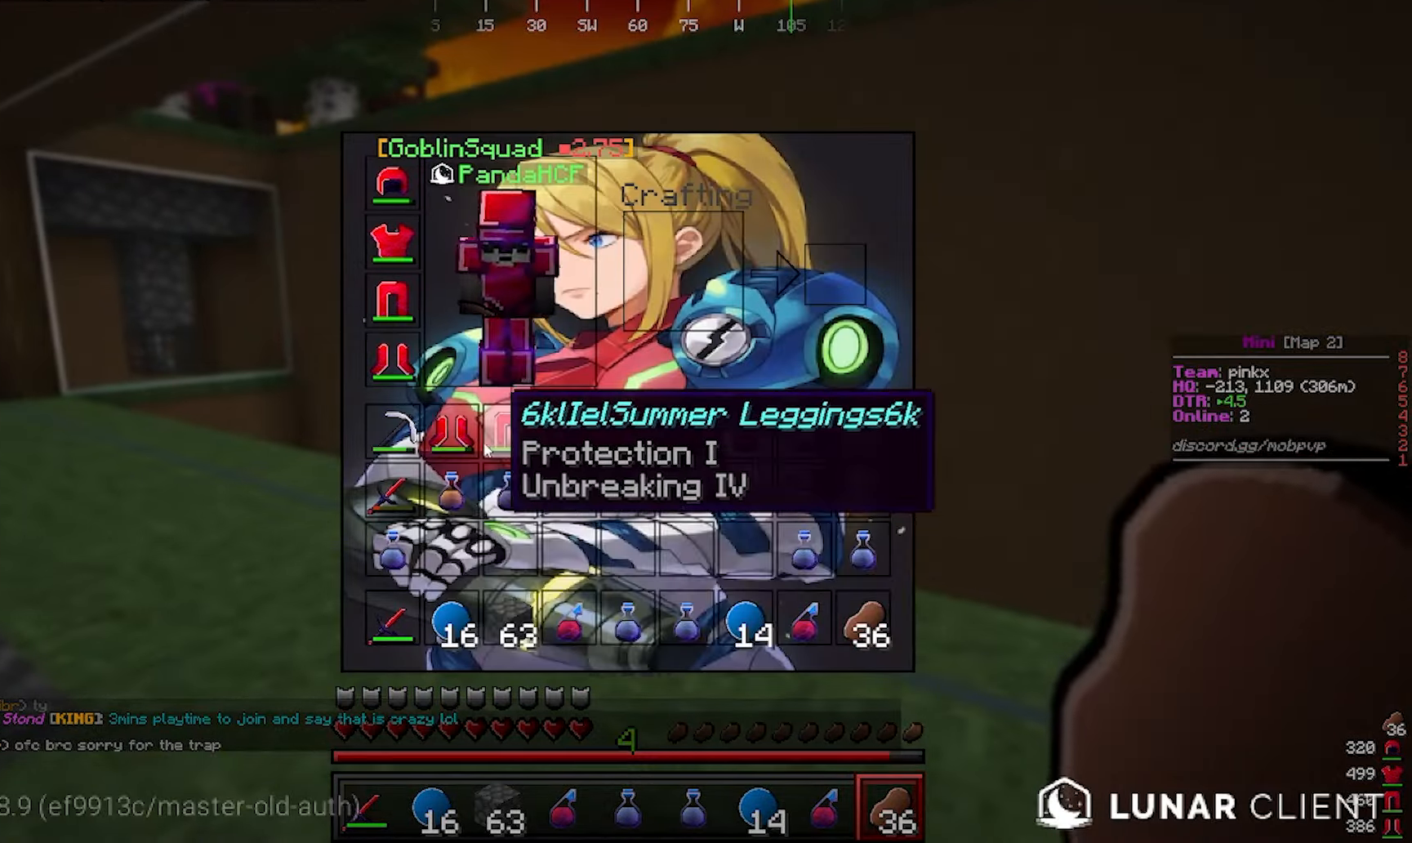
{"keys": [], "mouse": [], "events": []}
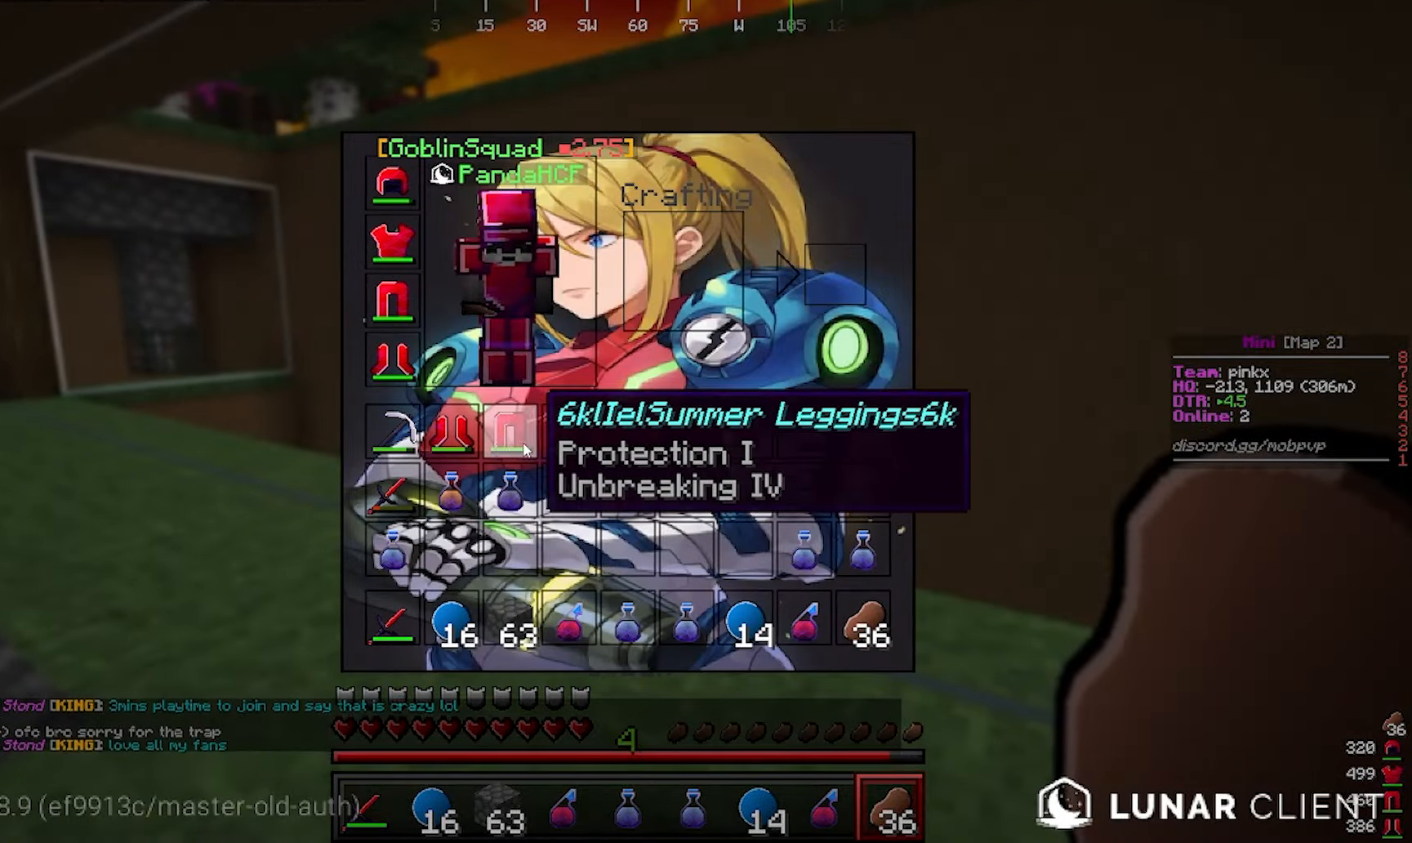
{"keys": [], "mouse": [], "events": []}